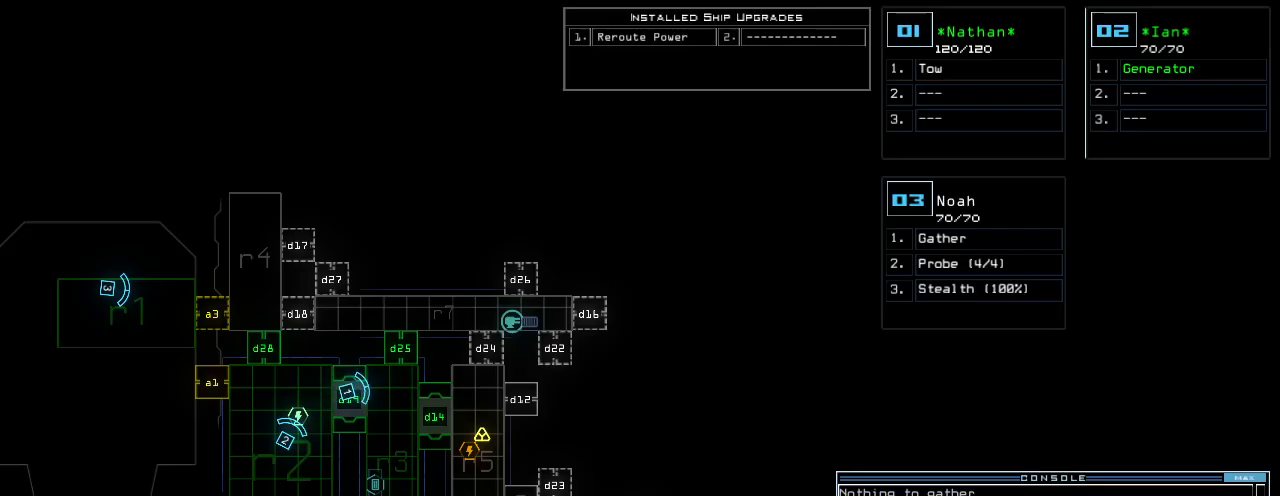
Gameplay with keyboard; each line is a JSON object with the keys held at the frame after it. "events" lists presses ("down") and releases ("up") of ".", "0", "1", "2", "3", "4", "5", "6", "7", "8", "9", "a", "b", "backspace", "c", "caps_lock", "comma", "ctrl_l", "ctrl_r", "d", "down", "e", "equals", "escape", "f", "f1", "g", "h", "i", "j", "k", "l", "left", "m", "minus", "n", "o", "p", "q", "quote", "r", "return", "right", "s", "semicolon", "shift_l", "shift_r", "space", "t", "tab", "tilde", "u", "up", "v", "w", "x", "y" and "z" between this image and that frame as [ms after this image, input, new state], when the widget could be followed in between. No other keys are recorded. Mouse input is not recorded.
{"keys": [], "events": []}
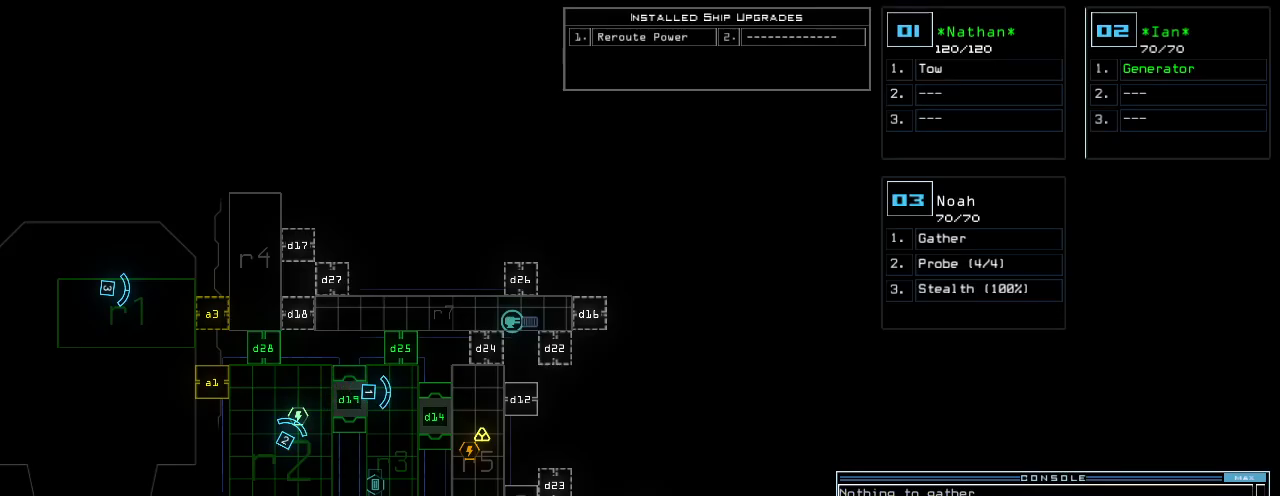
{"keys": [], "events": [[100, "a", "down"], [160, "r", "down"], [240, "a", "up"], [240, "r", "up"]]}
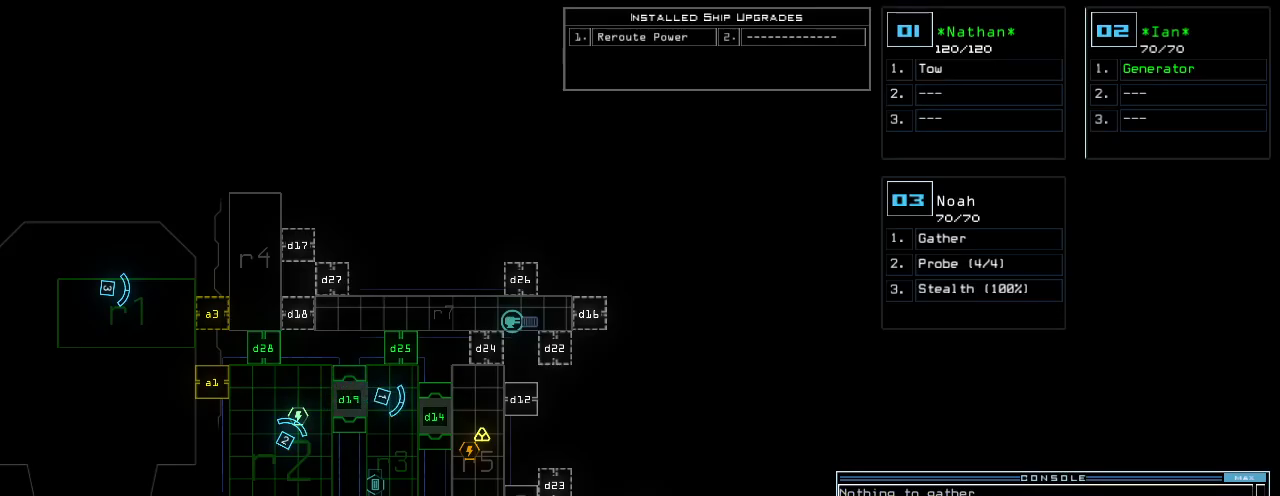
{"keys": ["3", "left"], "events": [[140, "return", "down"], [180, "return", "up"], [480, "3", "down"], [500, "left", "down"]]}
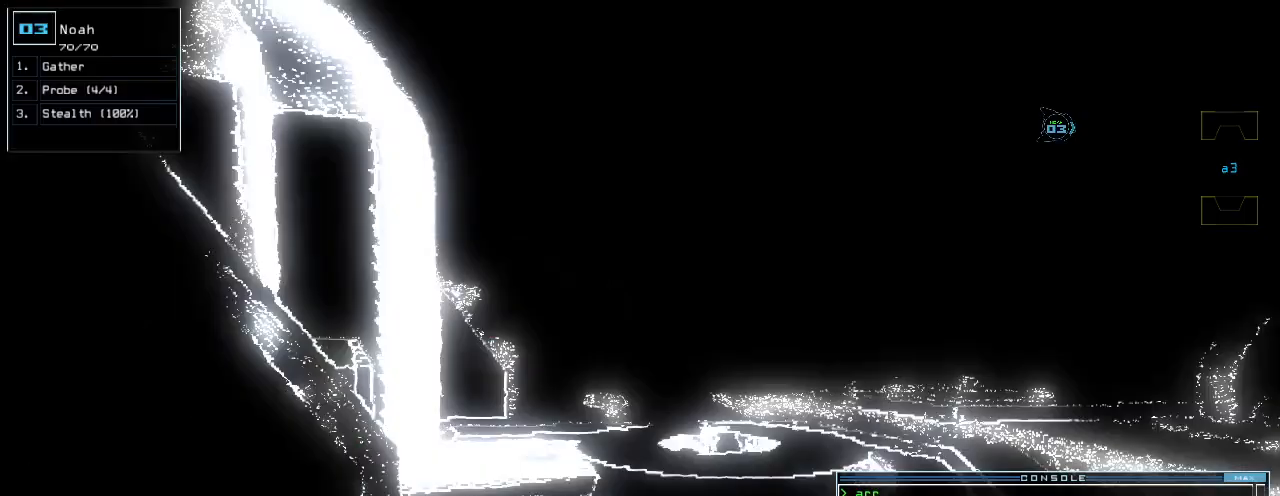
{"keys": ["down"], "events": [[40, "3", "up"], [100, "down", "down"], [180, "left", "up"], [380, "right", "down"], [460, "right", "up"]]}
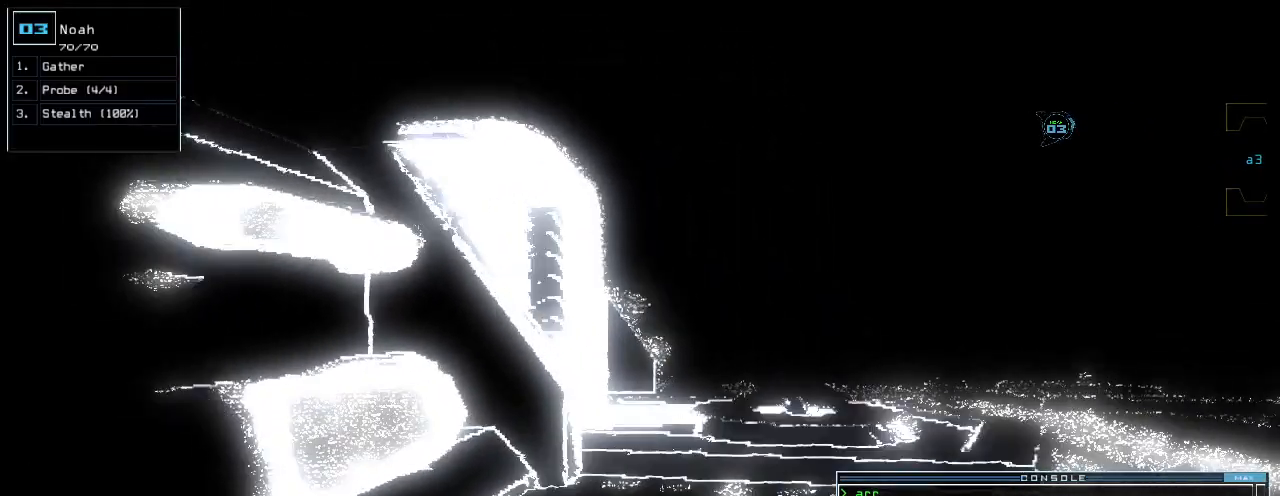
{"keys": ["down"], "events": [[80, "s", "down"], [180, "s", "up"], [220, "t", "down"], [260, "e", "down"], [300, "t", "up"], [360, "e", "up"]]}
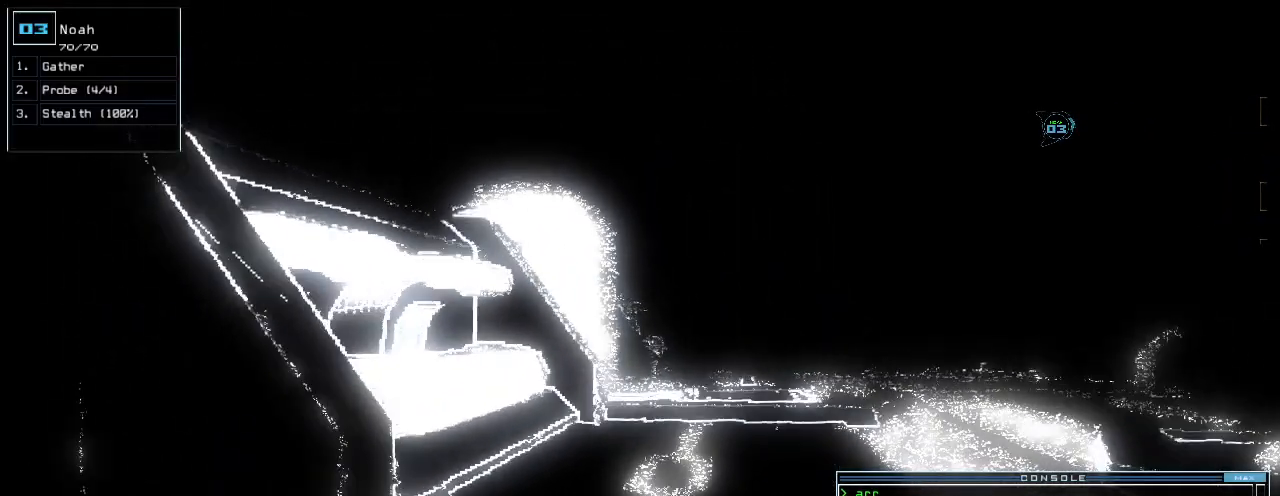
{"keys": [], "events": [[40, "down", "up"], [160, "semicolon", "down"], [220, "semicolon", "up"]]}
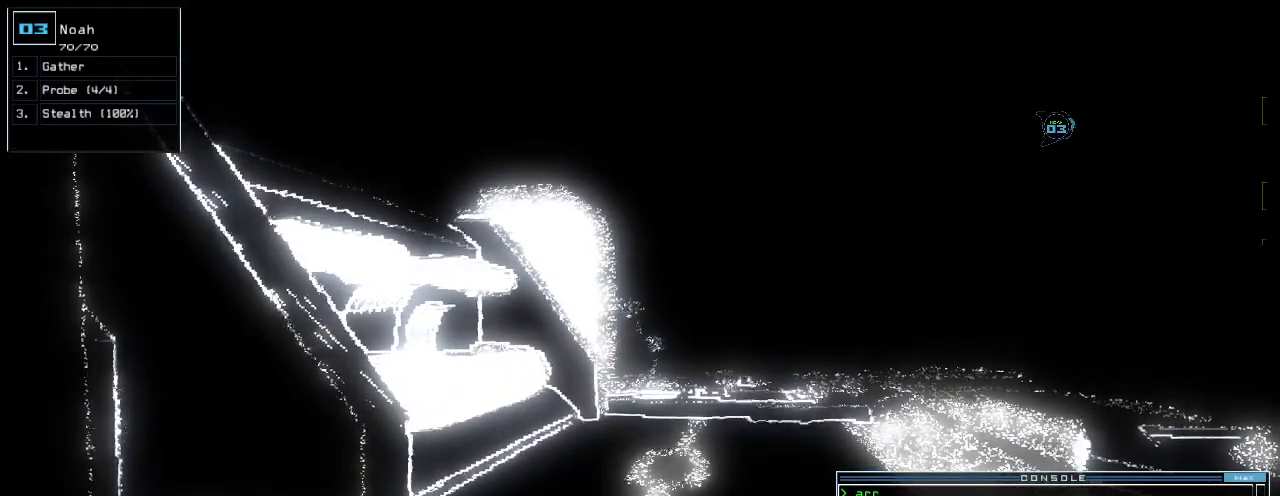
{"keys": [], "events": [[20, "v", "down"], [80, "v", "up"], [140, "v", "down"], [200, "v", "up"]]}
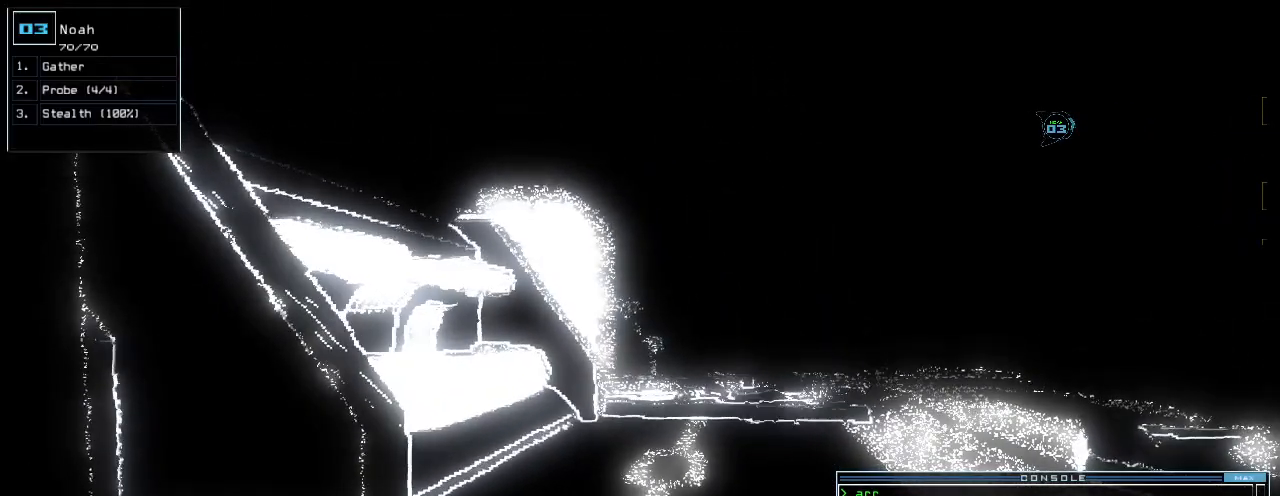
{"keys": [], "events": []}
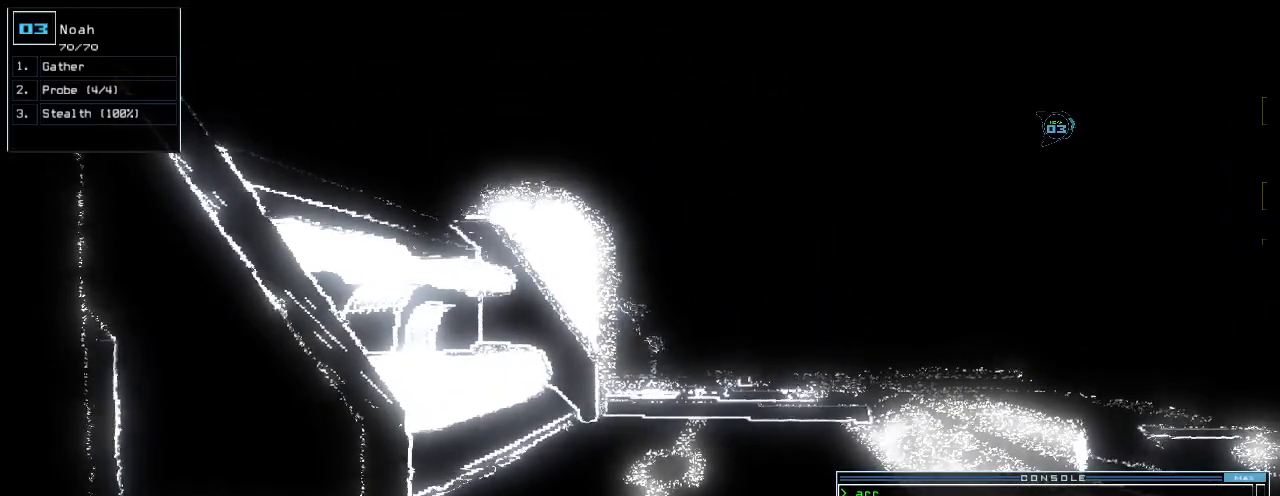
{"keys": [], "events": []}
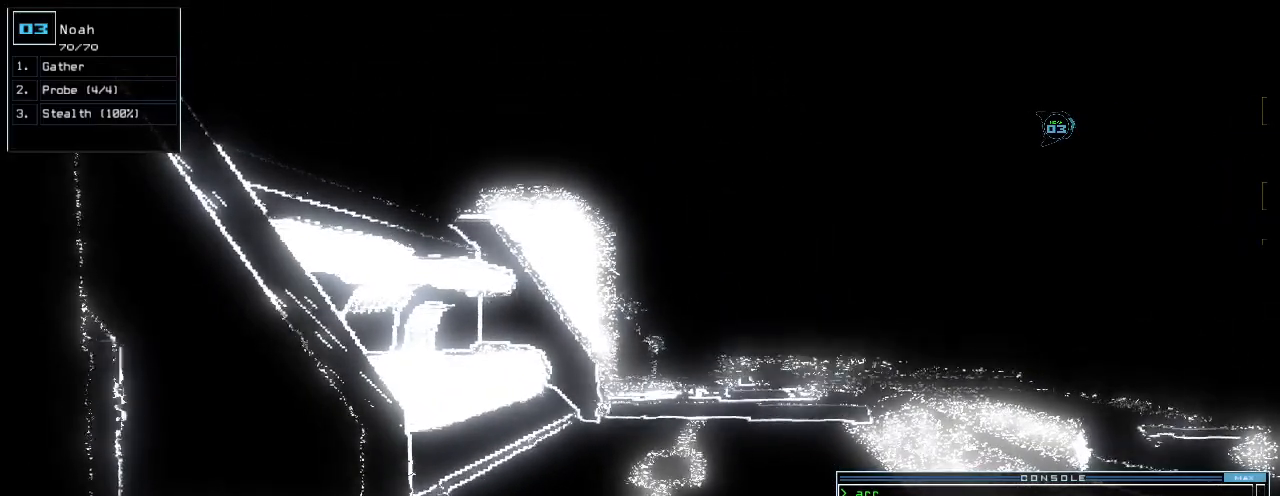
{"keys": [], "events": []}
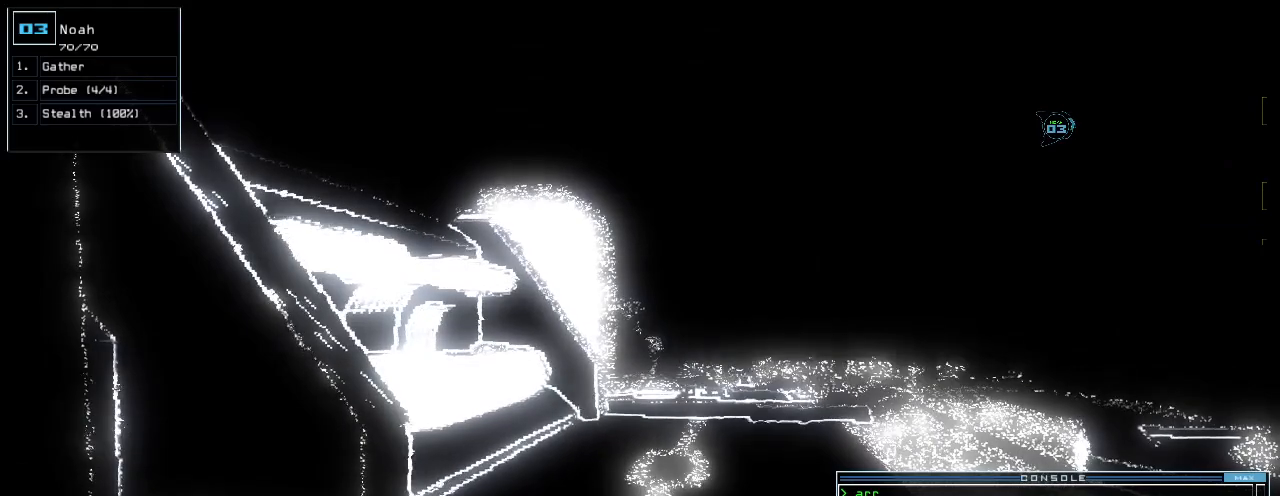
{"keys": [], "events": [[160, "return", "down"], [220, "return", "up"]]}
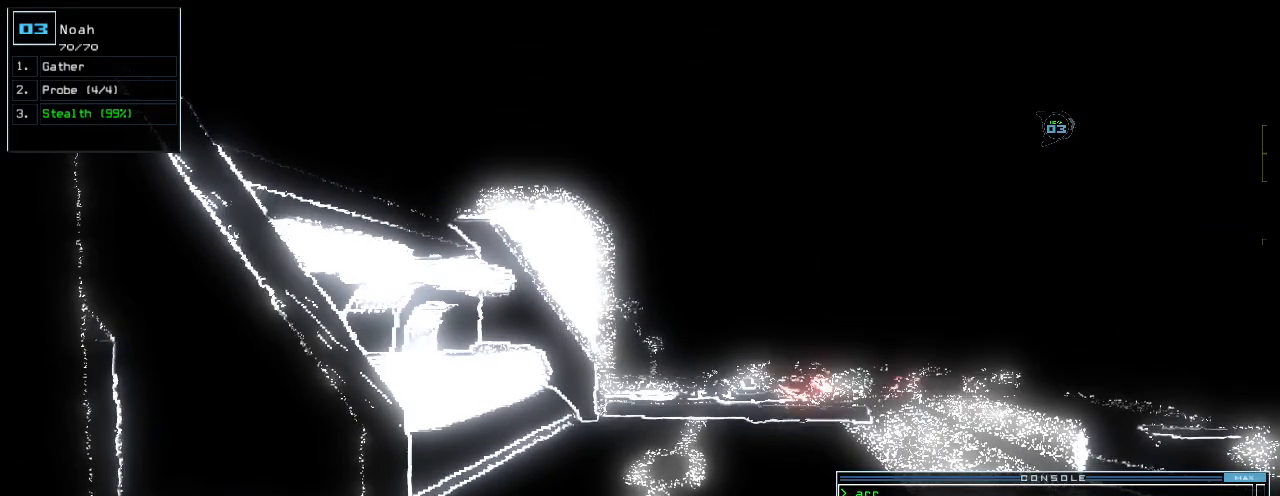
{"keys": [], "events": [[120, "space", "down"], [220, "space", "up"]]}
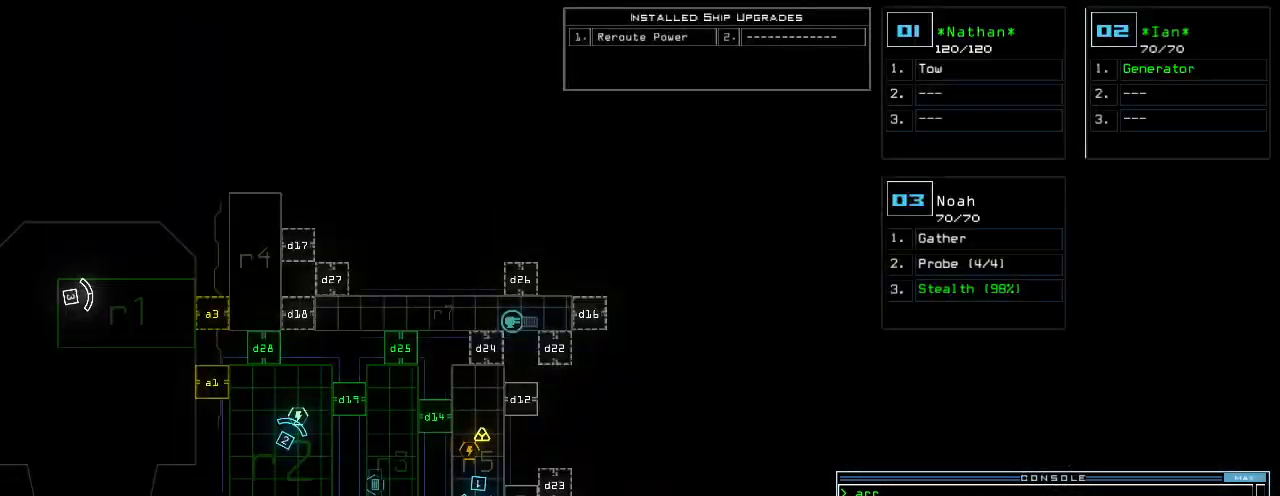
{"keys": [], "events": [[60, "d", "down"], [120, "d", "up"], [160, "d", "down"], [240, "d", "up"], [260, "space", "down"], [320, "a", "down"], [400, "space", "up"], [440, "a", "up"]]}
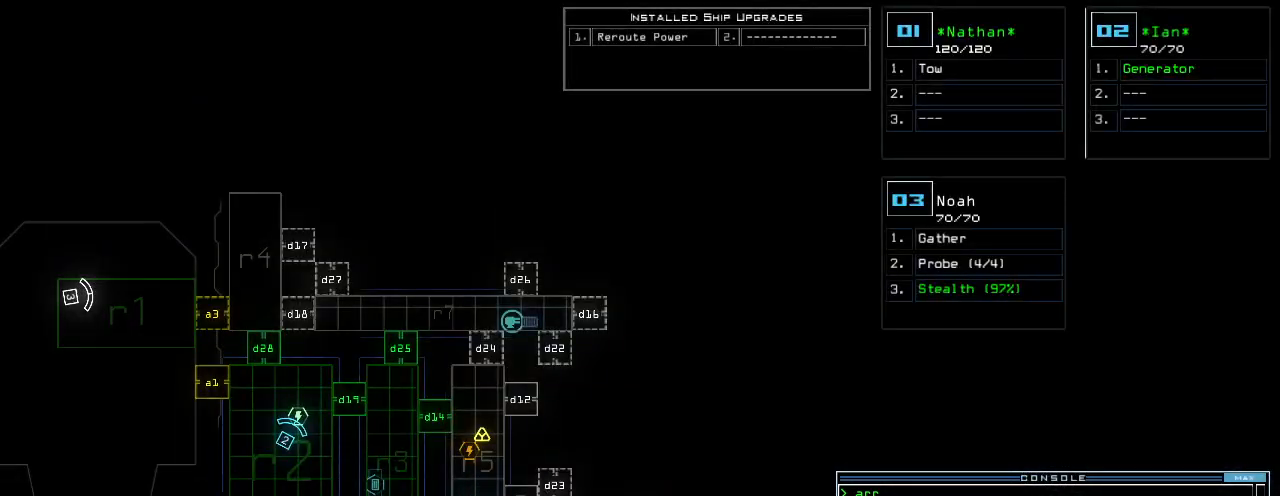
{"keys": [], "events": []}
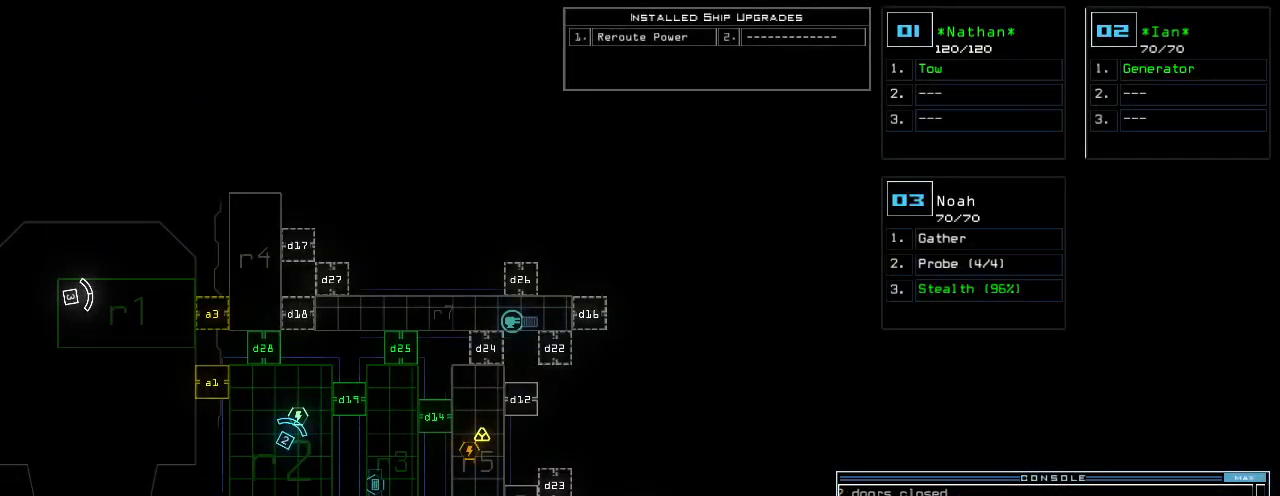
{"keys": [], "events": []}
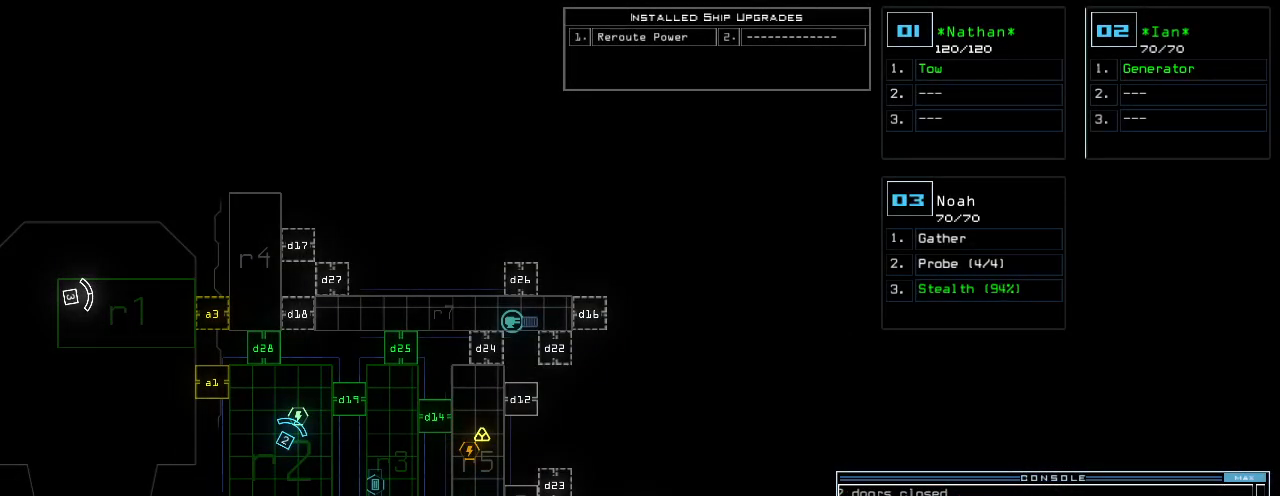
{"keys": [], "events": []}
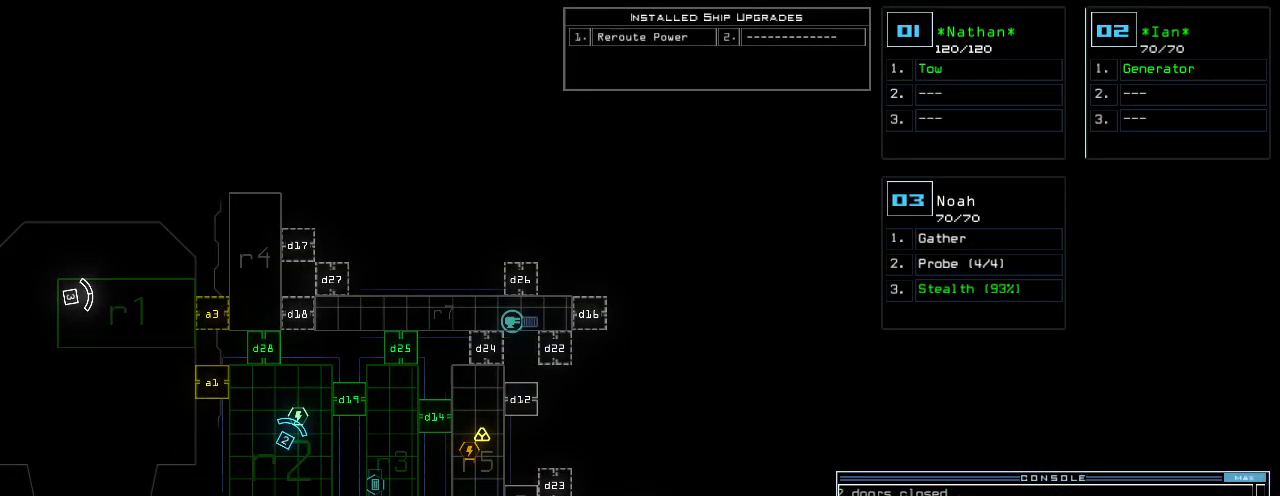
{"keys": [], "events": []}
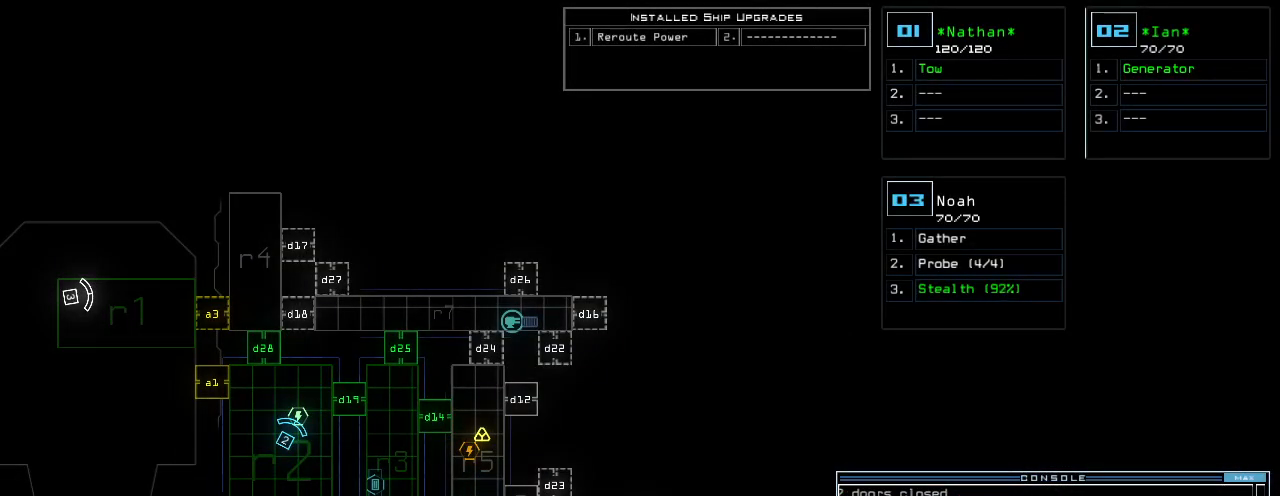
{"keys": [], "events": [[80, "9", "down"], [160, "9", "up"], [220, "return", "down"], [280, "return", "up"]]}
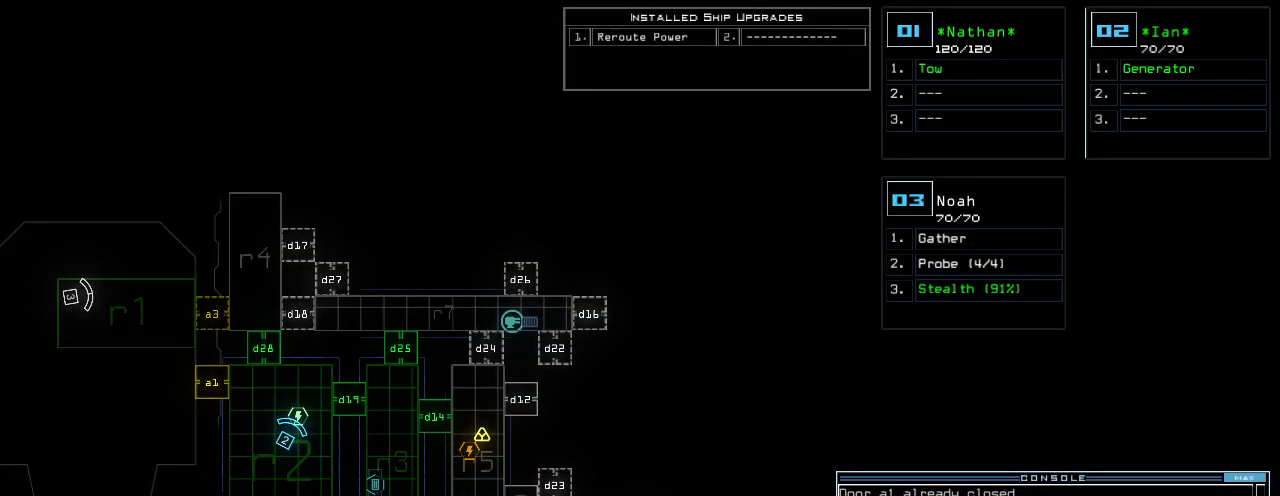
{"keys": [], "events": []}
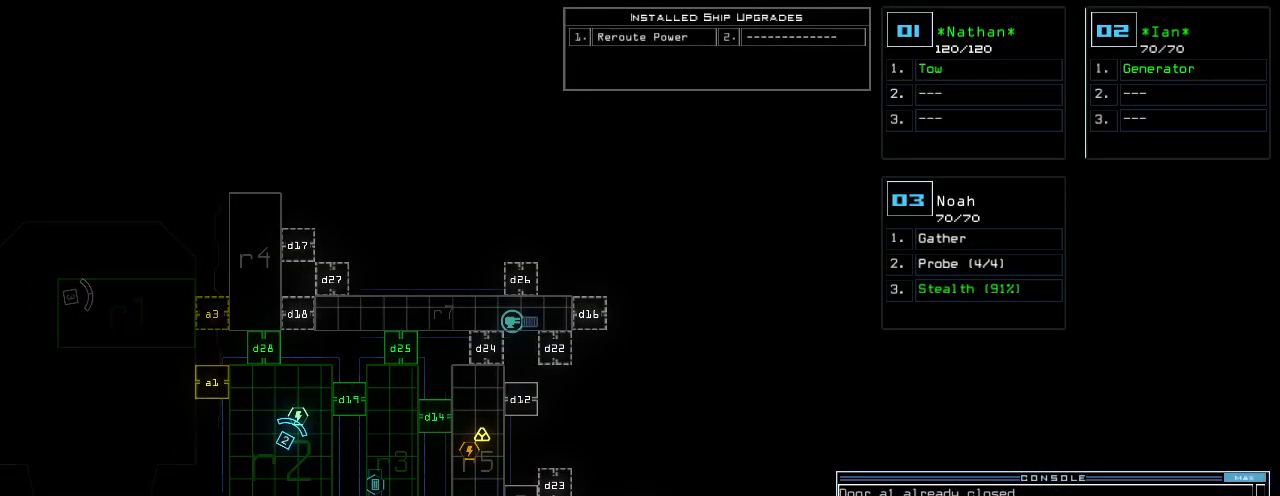
{"keys": [], "events": []}
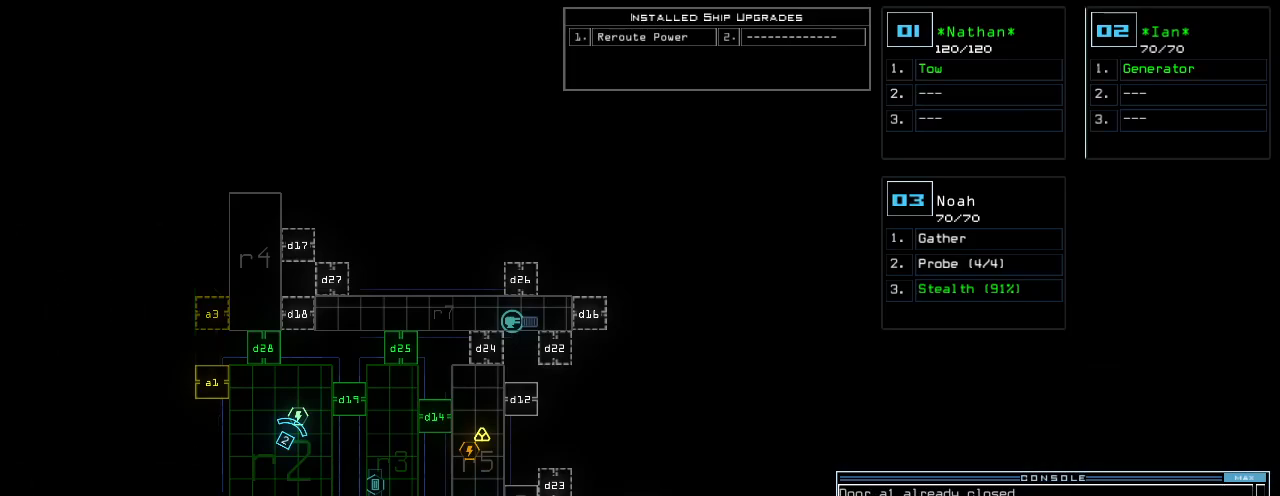
{"keys": [], "events": []}
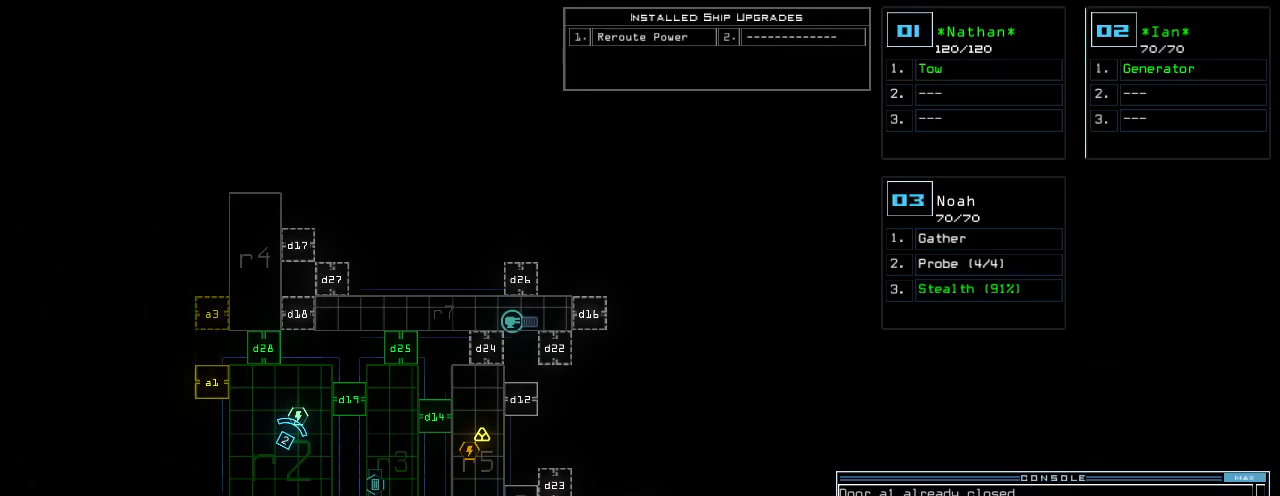
{"keys": [], "events": []}
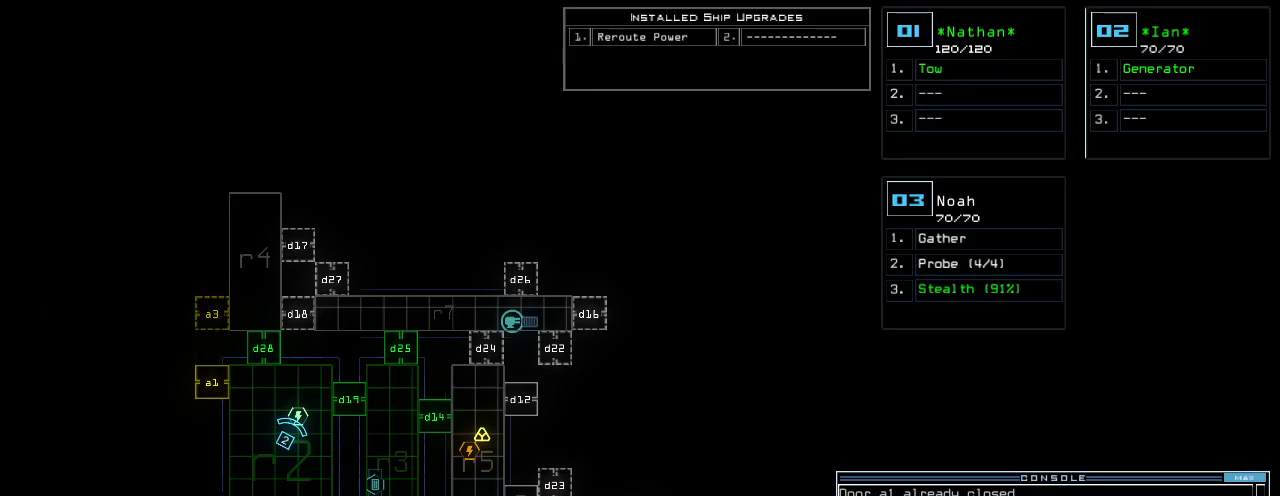
{"keys": [], "events": []}
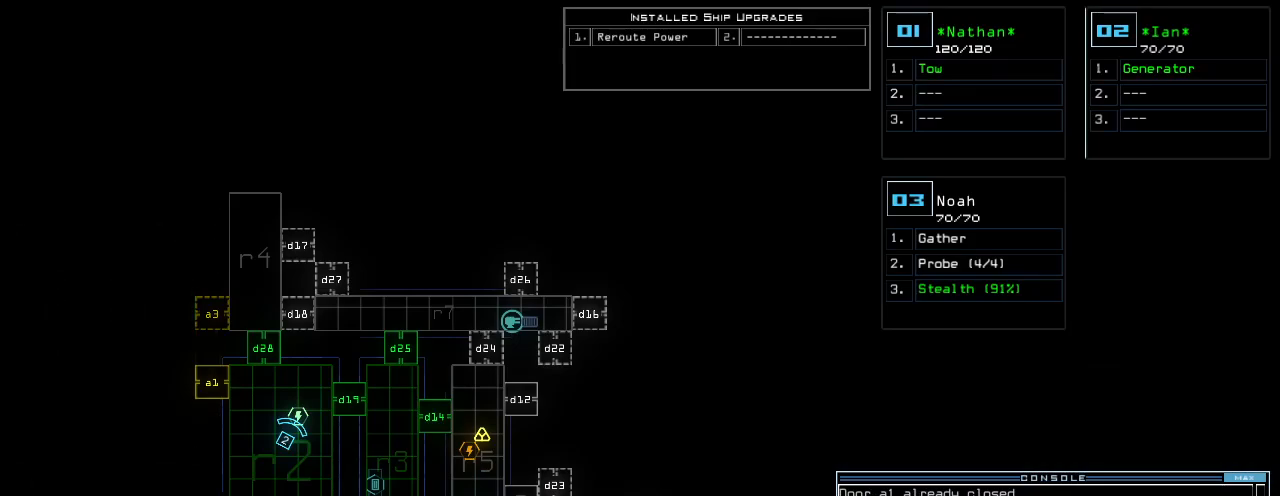
{"keys": [], "events": []}
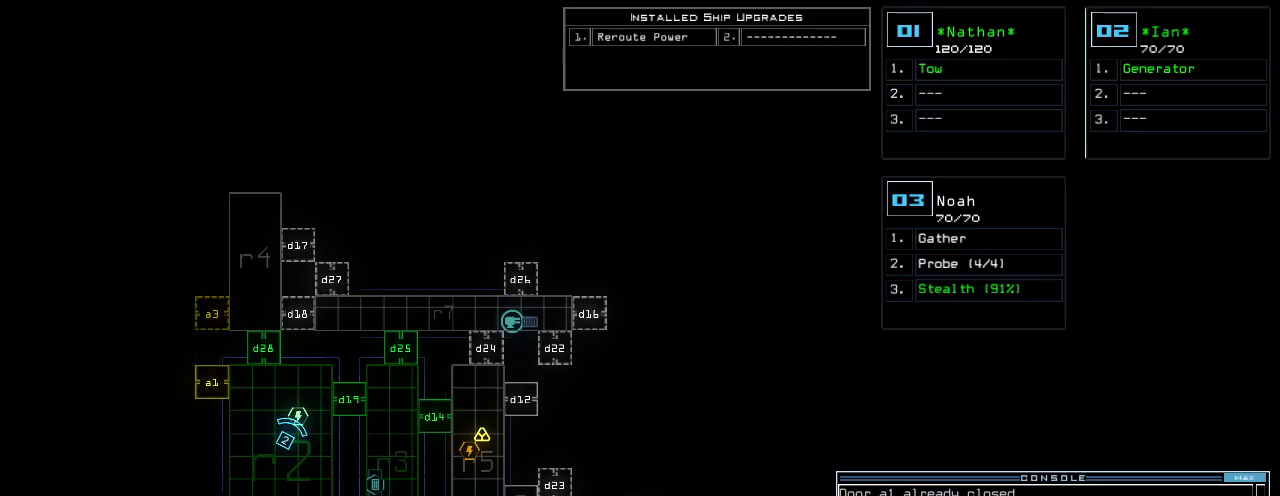
{"keys": [], "events": []}
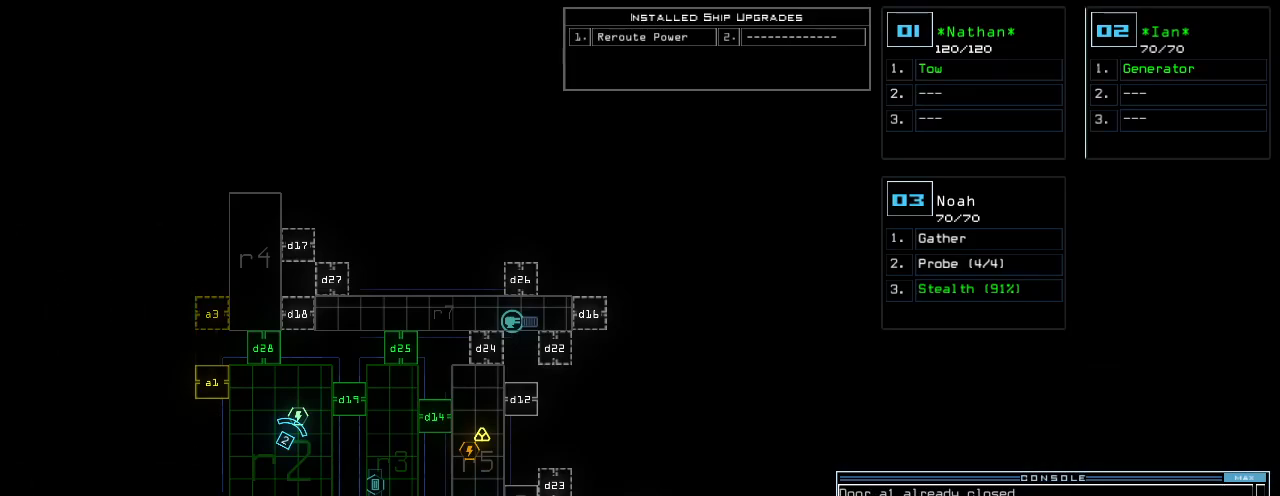
{"keys": [], "events": []}